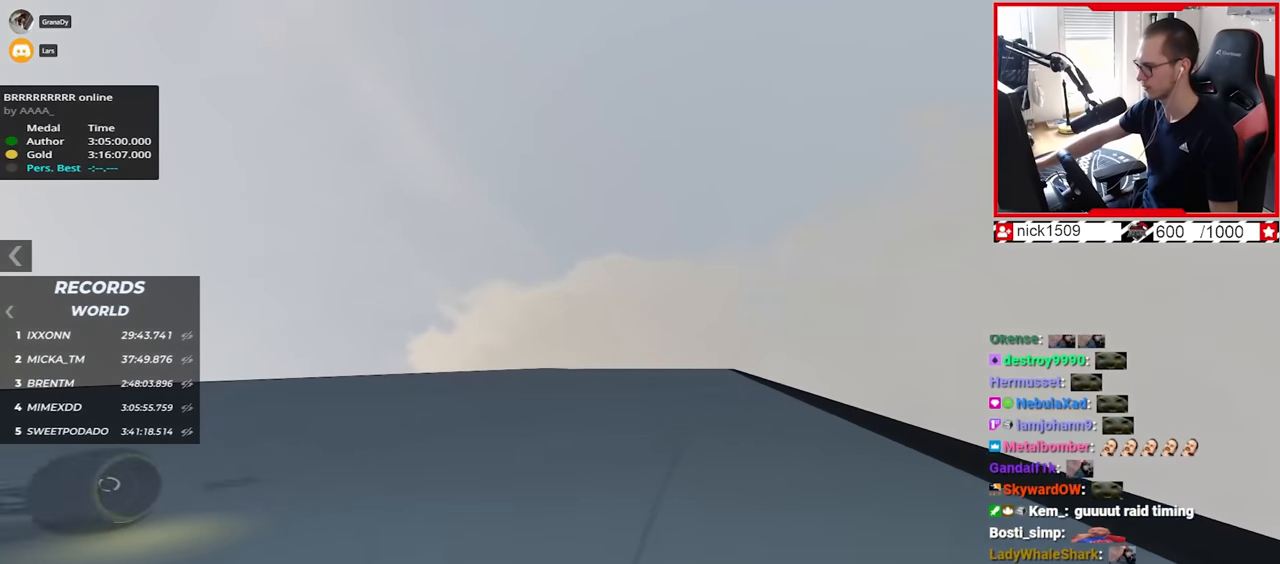
Gameplay with keyboard; each line is a JSON object with the keys held at the frame after it. "events" lists presses ("down") and releases ("up") of "down", "left", "right" and "up" between this image and that frame as [ms after this image, input, new state], when the widget could be followed in between. No other keys are recorded. Mouse input is not recorded.
{"keys": ["up"], "events": []}
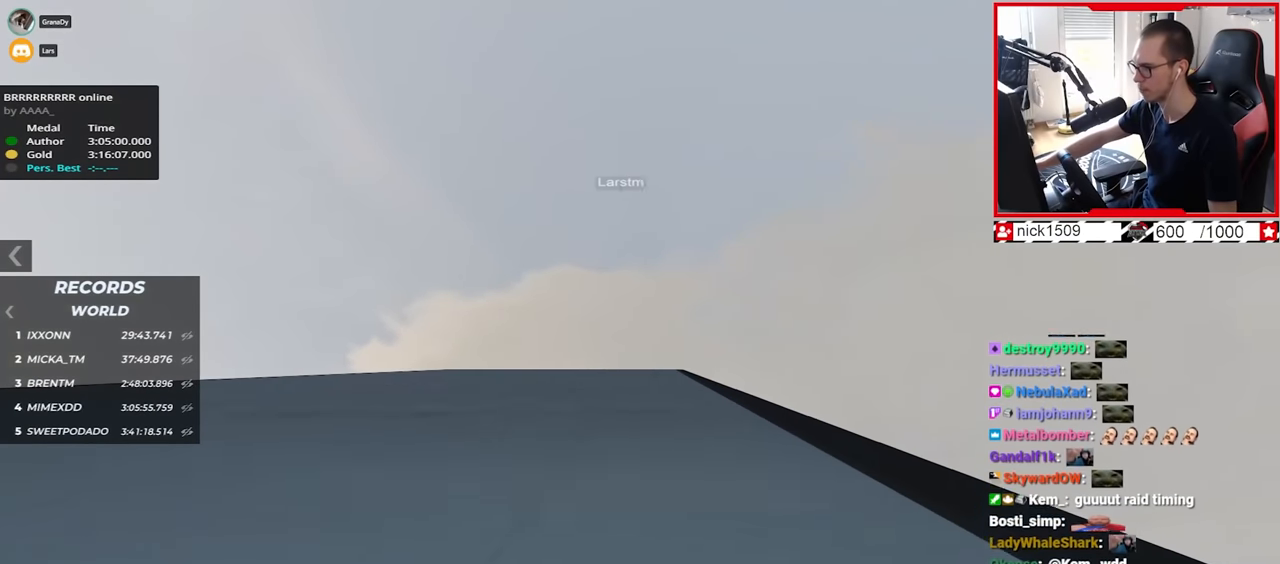
{"keys": ["up"], "events": [[417, "left", "down"], [467, "left", "up"]]}
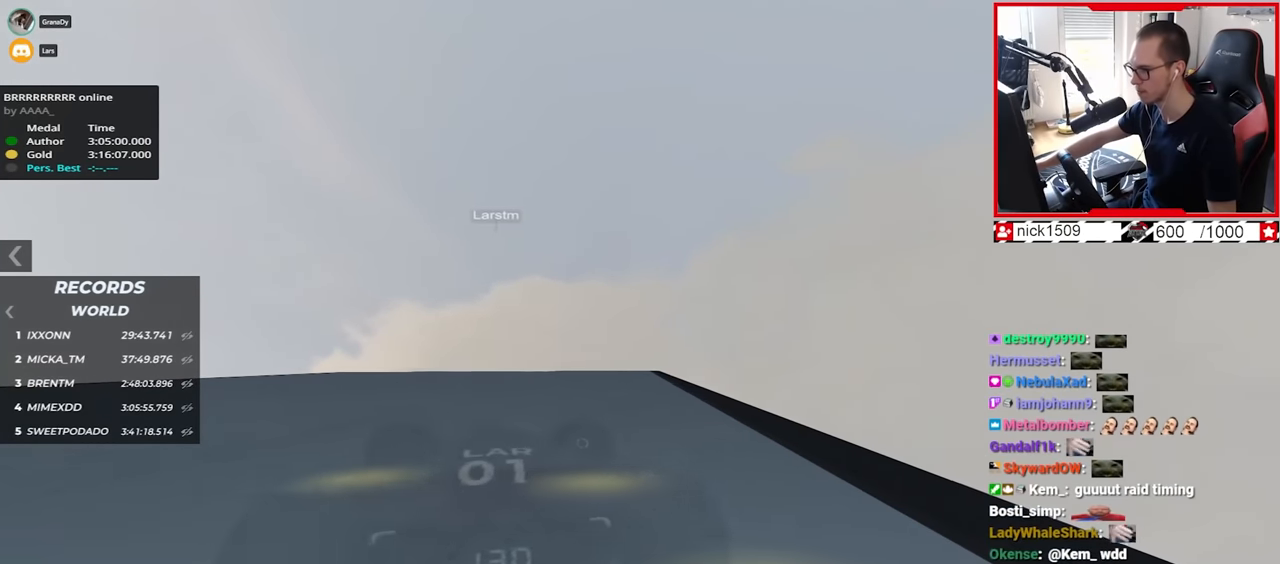
{"keys": ["up"], "events": [[250, "right", "down"], [300, "right", "up"]]}
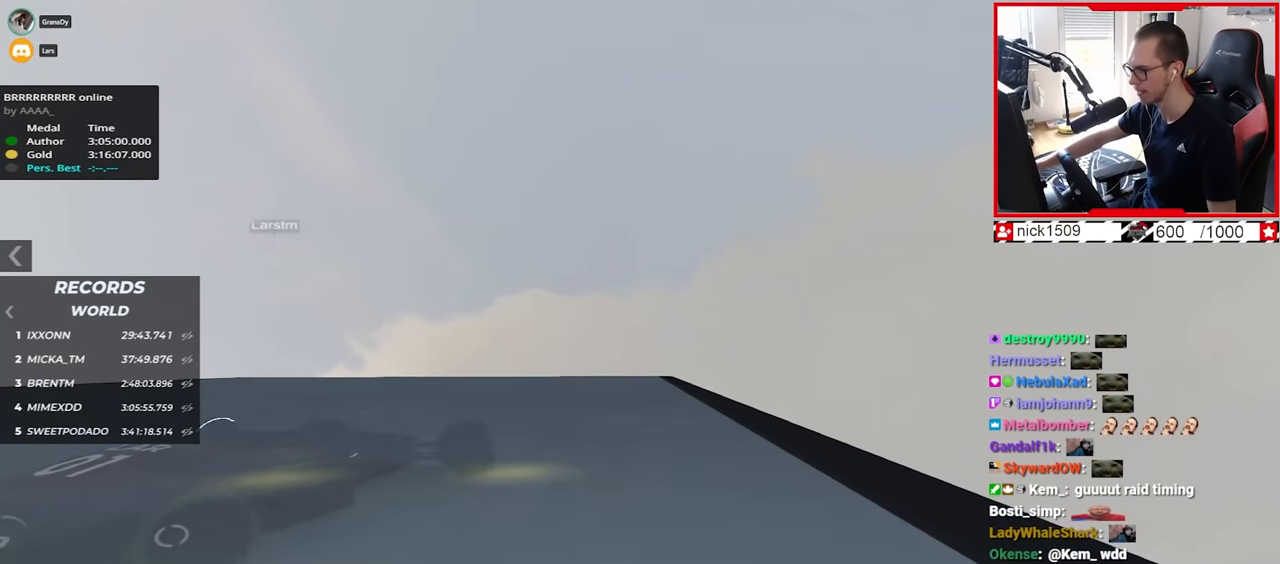
{"keys": ["up"], "events": [[117, "left", "down"], [167, "left", "up"]]}
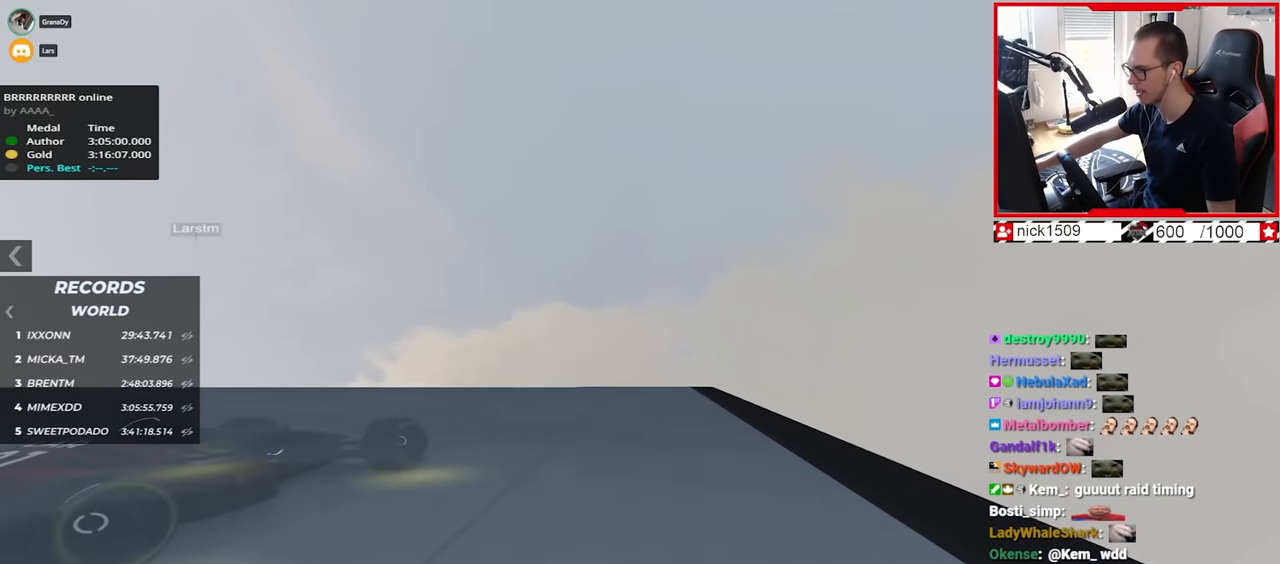
{"keys": ["up"], "events": [[100, "right", "down"], [117, "right", "up"], [434, "right", "down"], [484, "right", "up"]]}
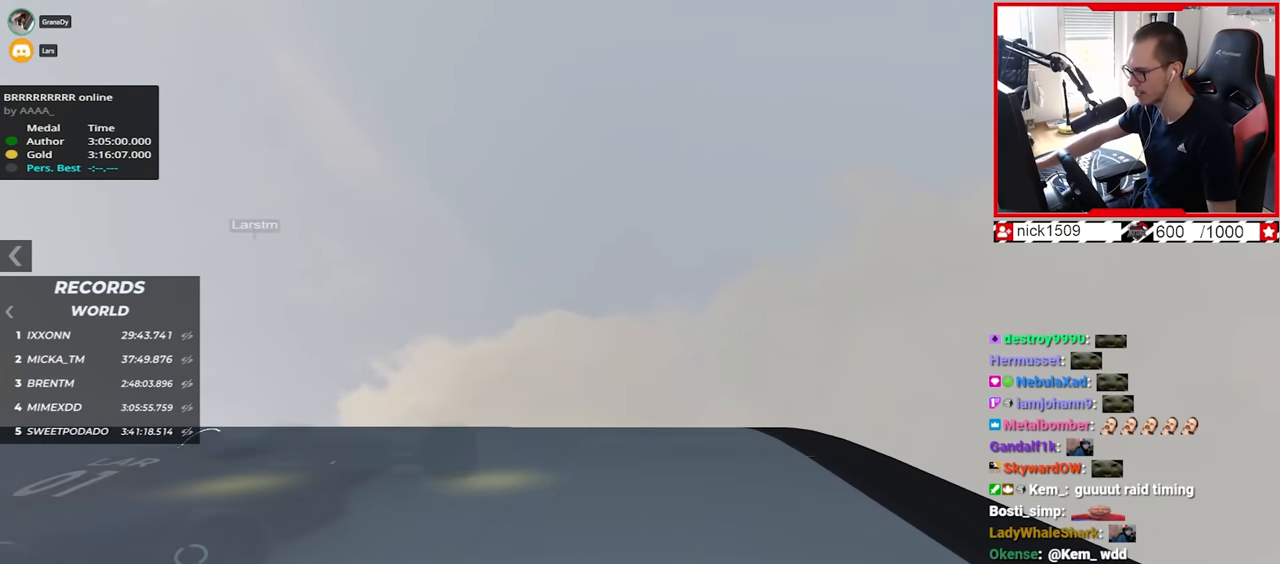
{"keys": ["up"], "events": [[267, "left", "down"], [300, "left", "up"]]}
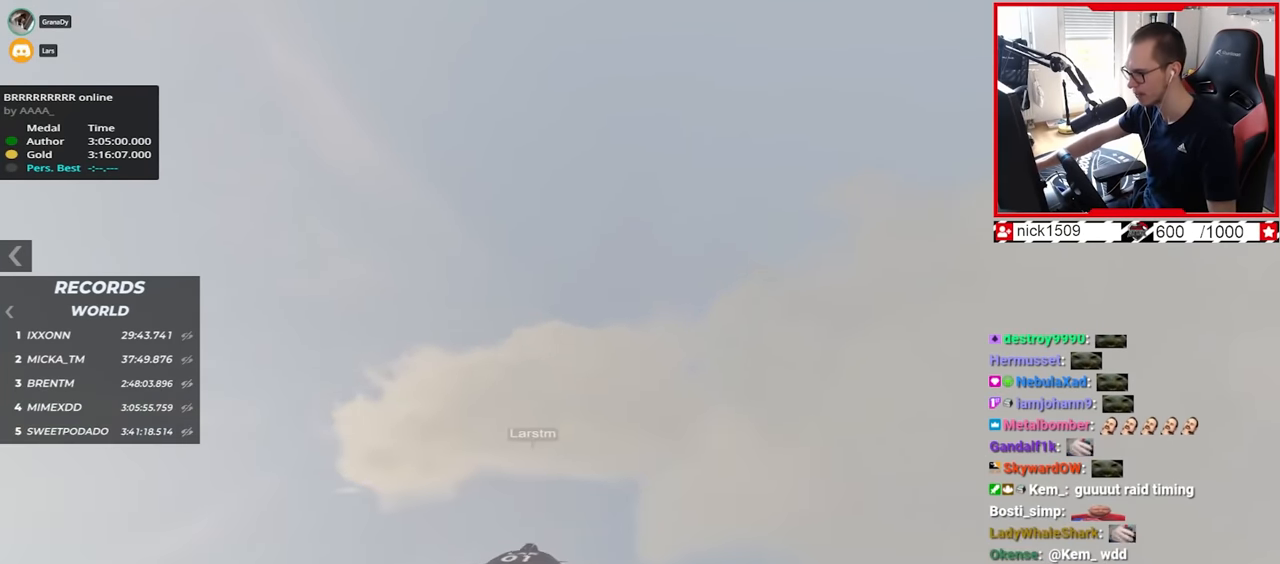
{"keys": ["up"], "events": []}
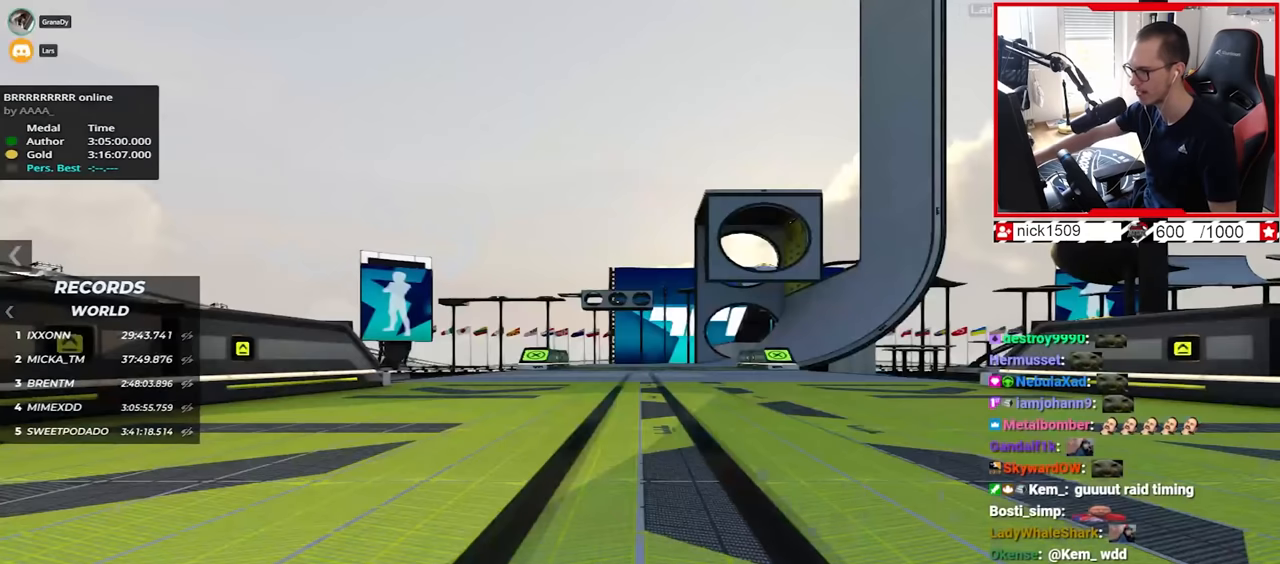
{"keys": ["up"], "events": []}
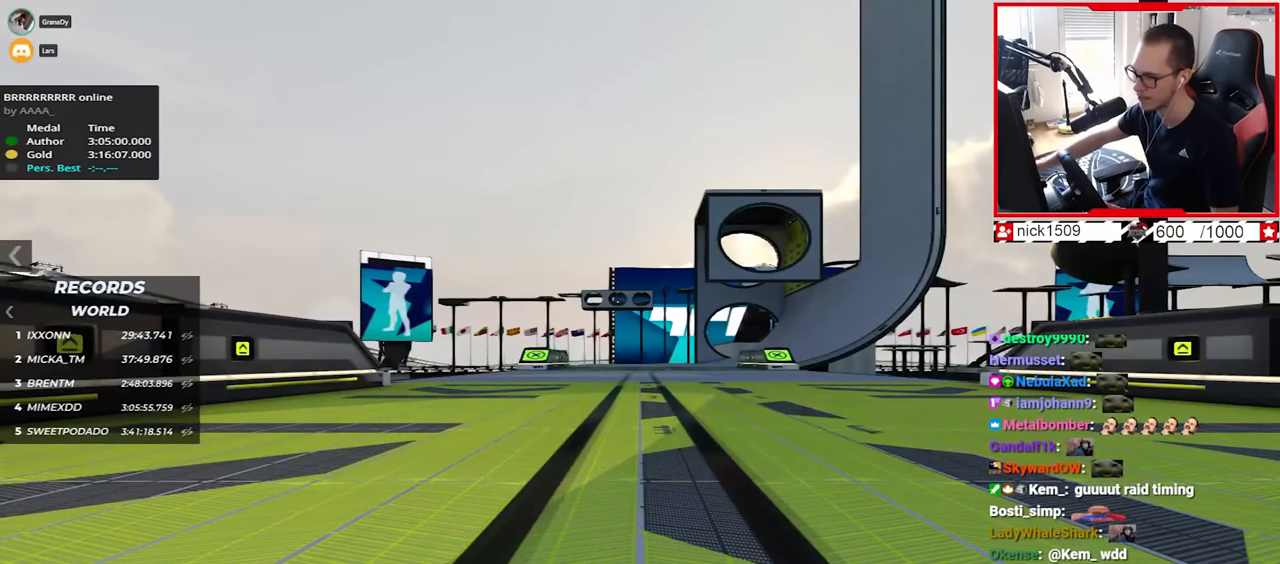
{"keys": ["up"], "events": []}
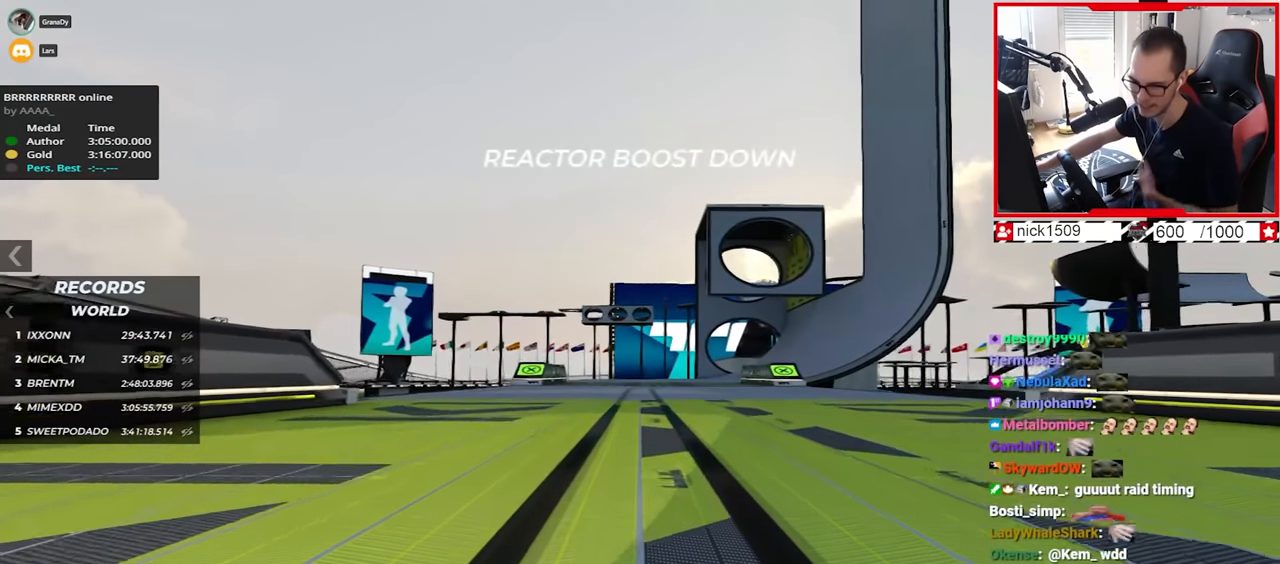
{"keys": ["up"], "events": []}
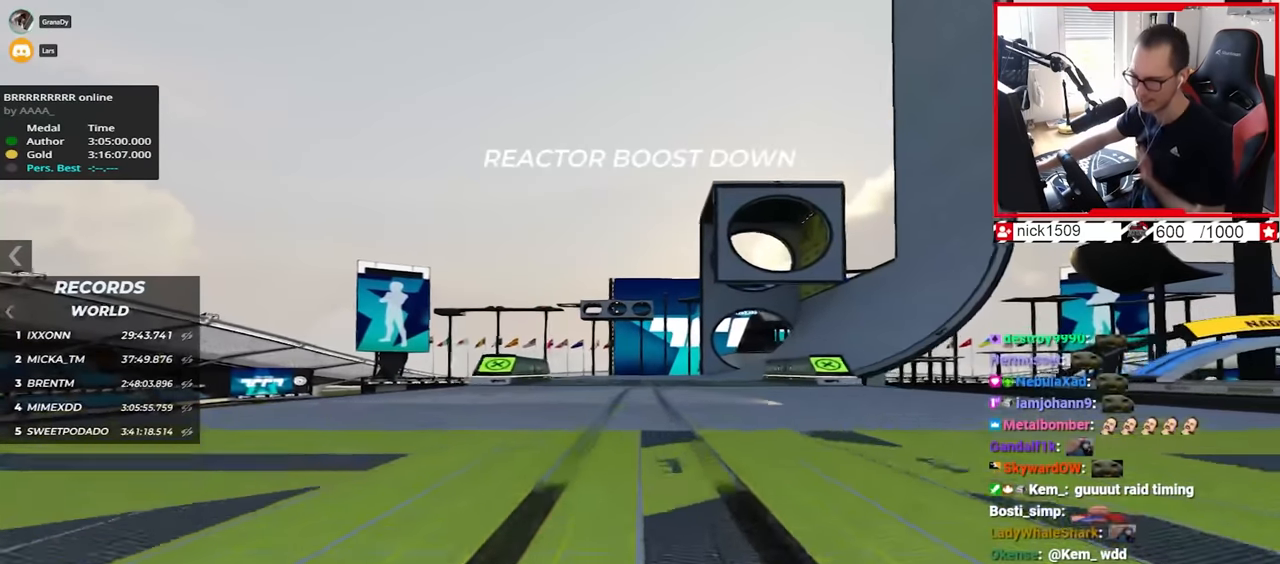
{"keys": ["right", "up"], "events": [[384, "right", "down"]]}
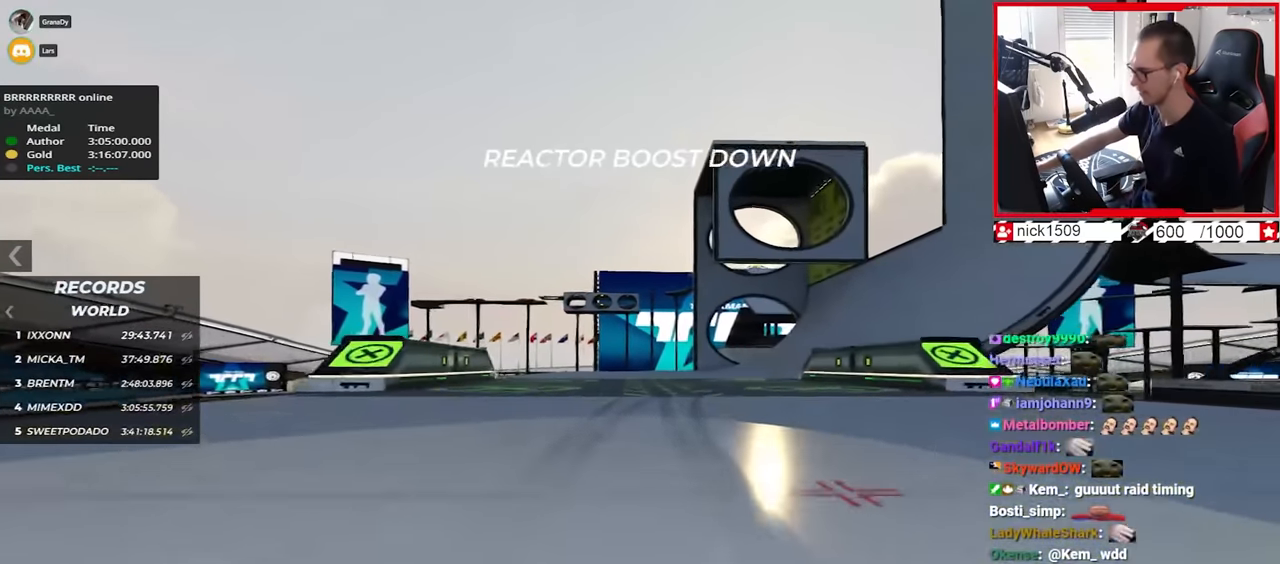
{"keys": ["up"], "events": [[367, "right", "up"]]}
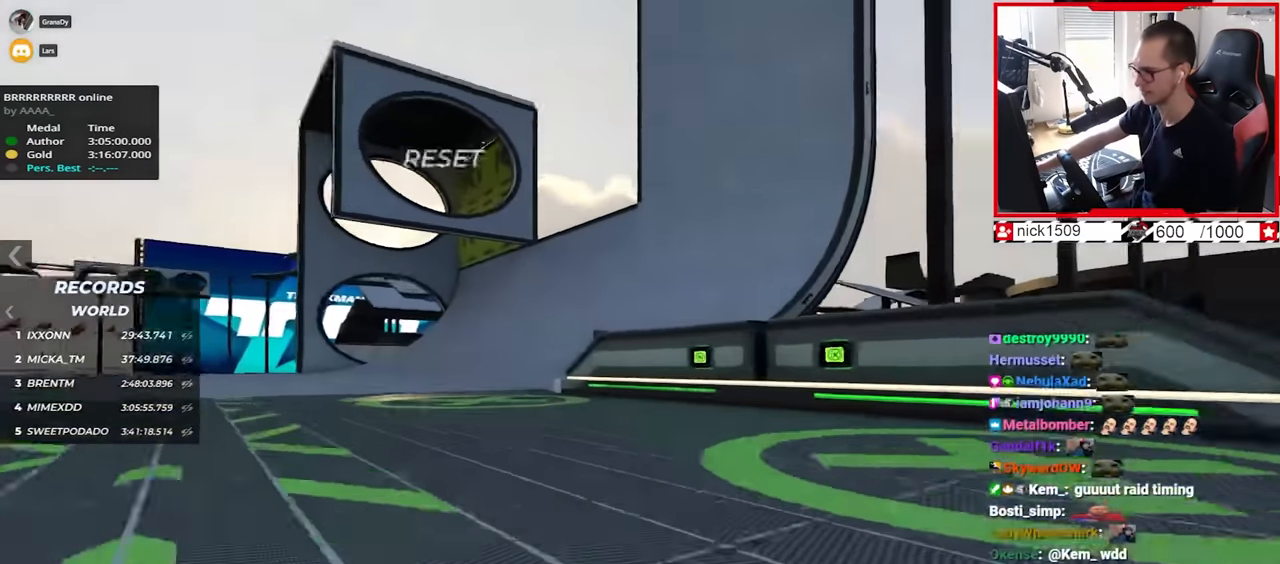
{"keys": ["left", "up"], "events": [[150, "left", "down"], [267, "left", "up"], [434, "left", "down"]]}
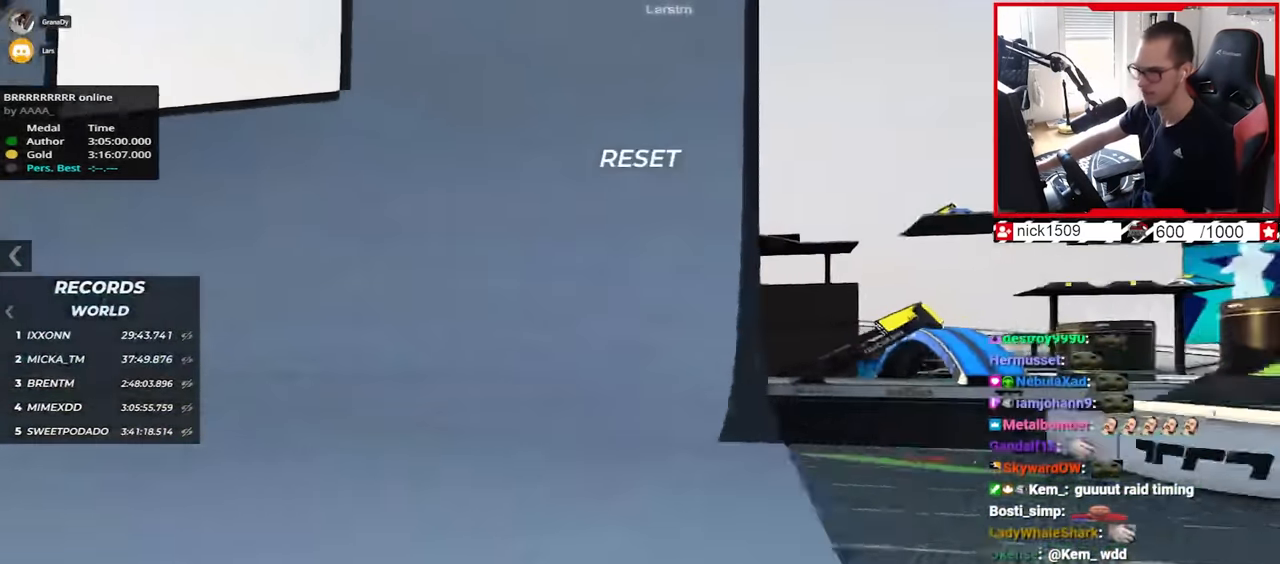
{"keys": ["left", "up"], "events": [[84, "left", "up"], [167, "left", "down"]]}
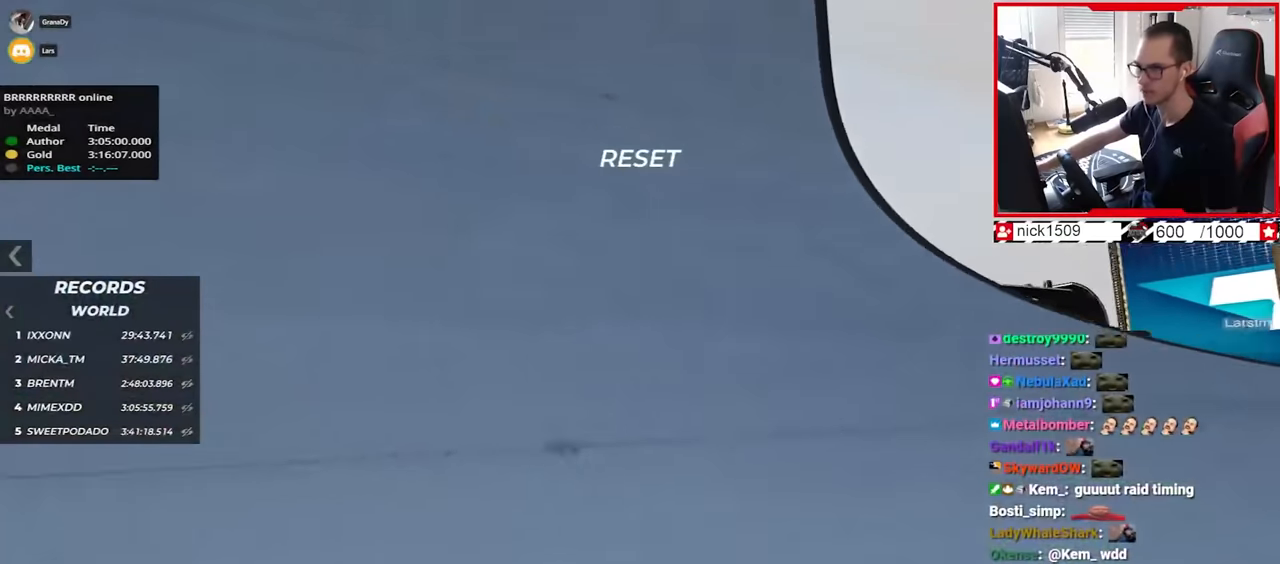
{"keys": ["up"], "events": [[17, "down", "down"], [100, "down", "up"], [467, "left", "up"]]}
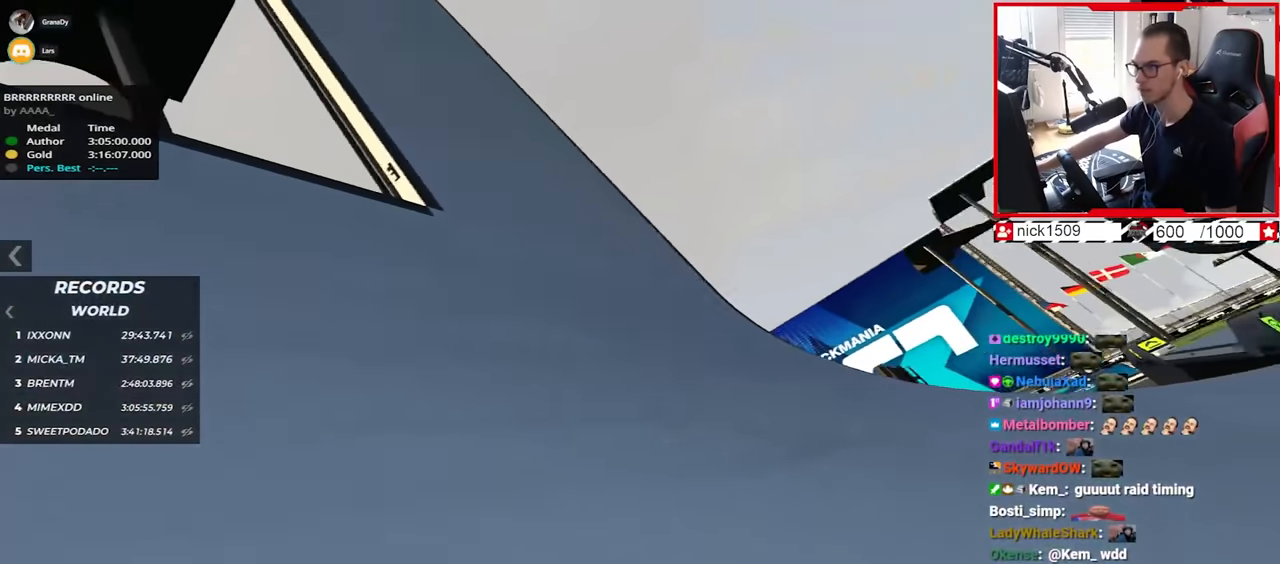
{"keys": ["left", "up"], "events": [[150, "left", "down"]]}
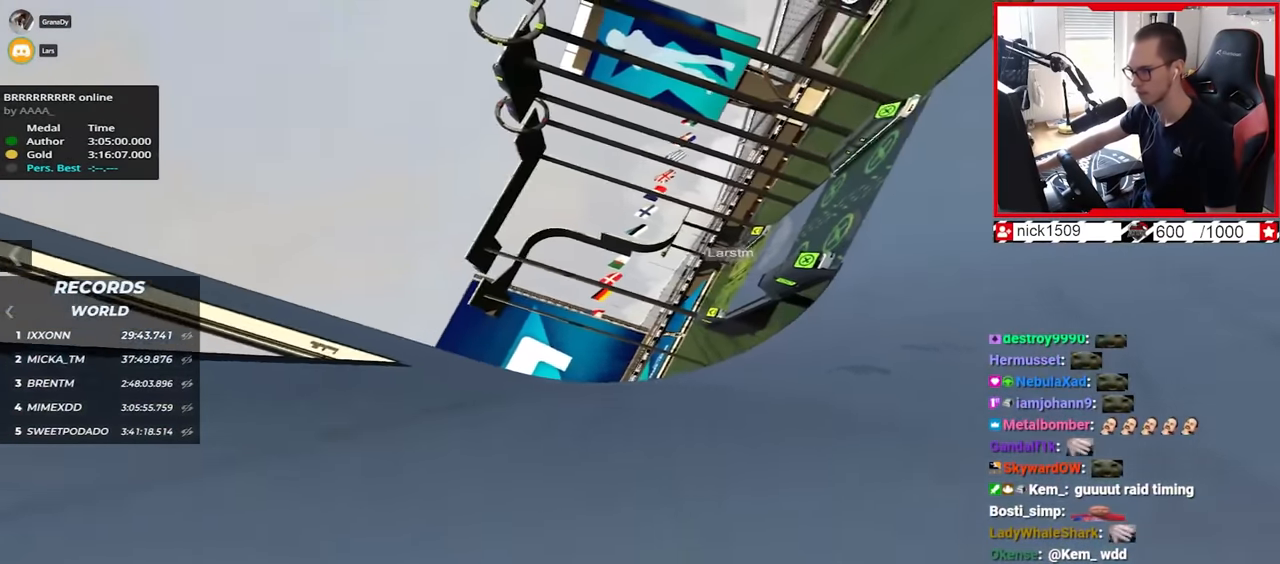
{"keys": ["left"], "events": [[67, "left", "up"], [150, "left", "down"], [434, "up", "up"]]}
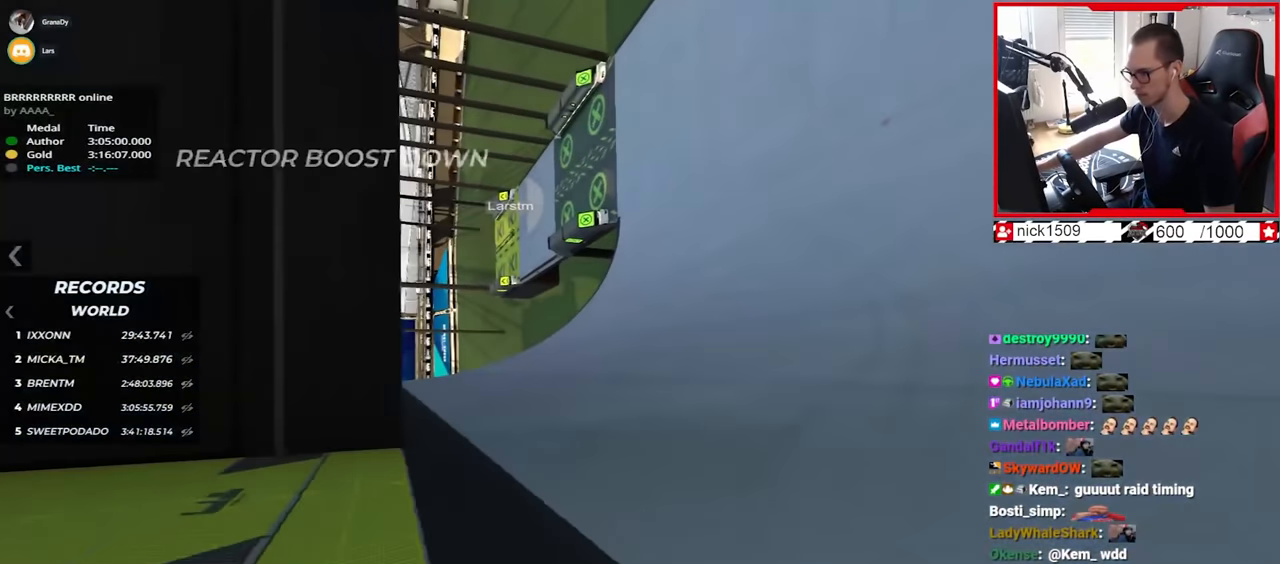
{"keys": ["up"], "events": [[117, "up", "down"], [484, "left", "up"]]}
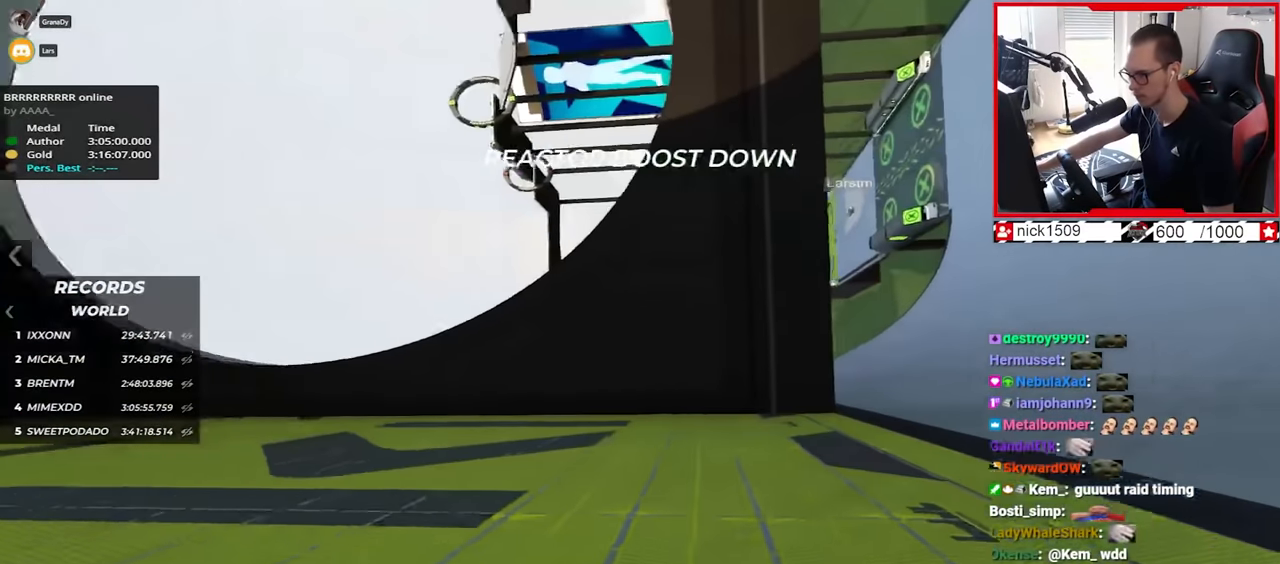
{"keys": ["up"], "events": [[184, "right", "down"], [350, "right", "up"]]}
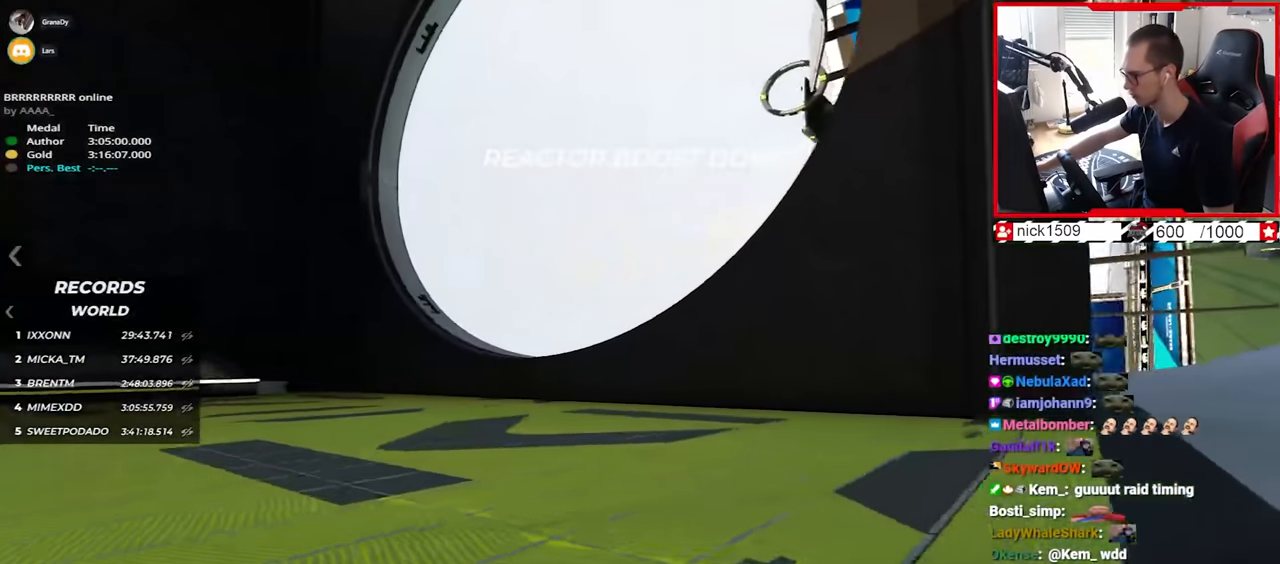
{"keys": ["up"], "events": []}
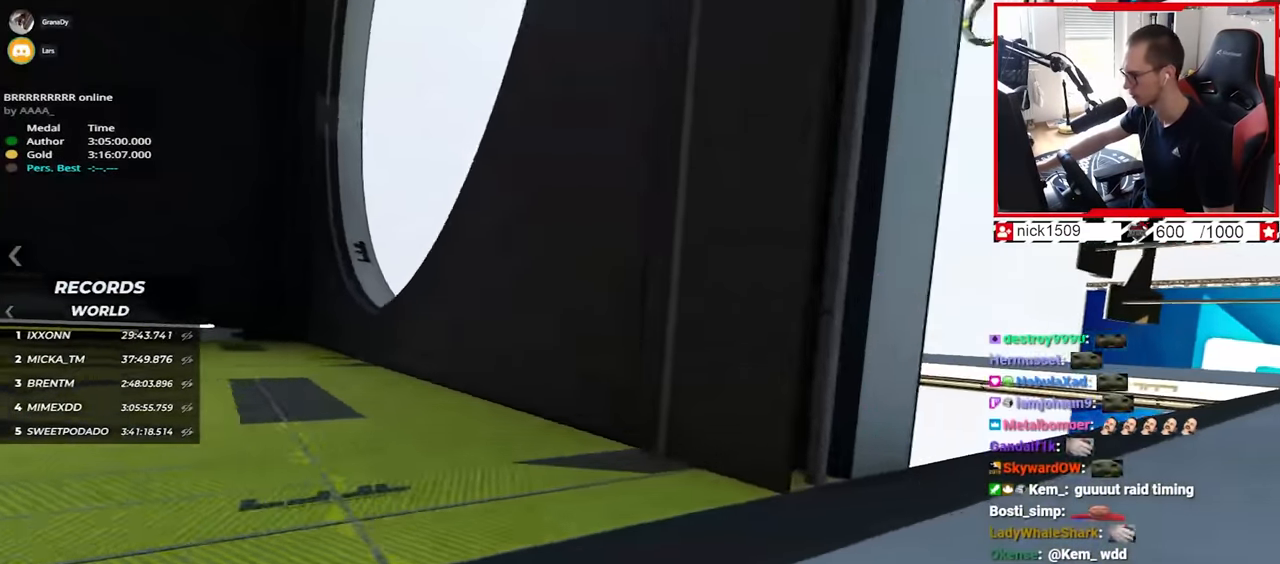
{"keys": [], "events": [[317, "up", "up"]]}
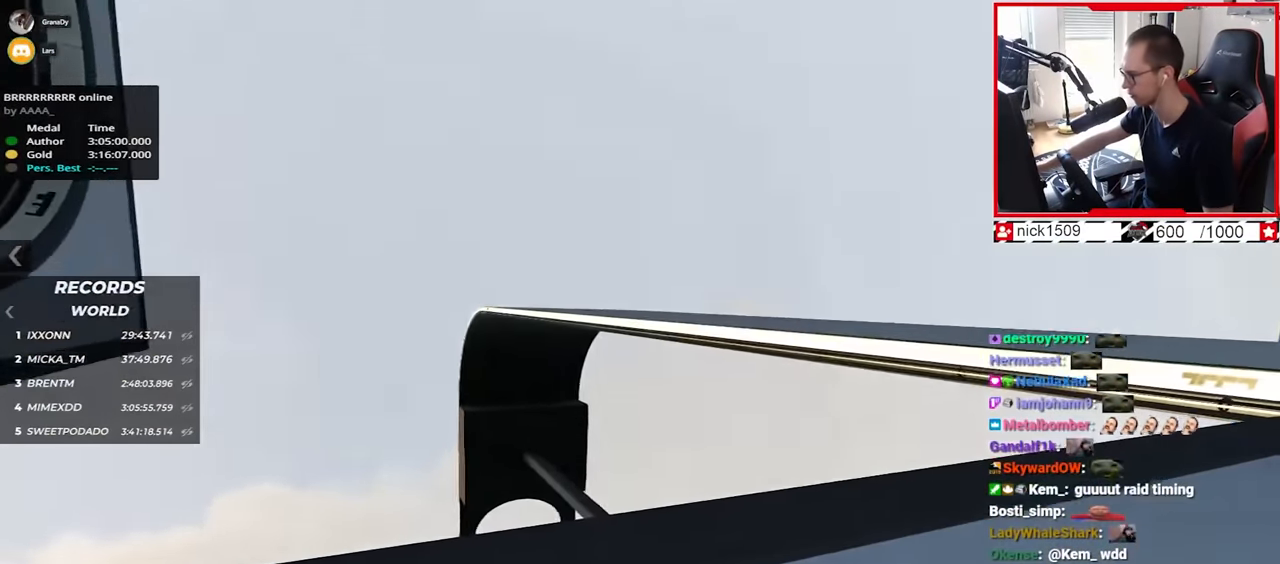
{"keys": ["up"], "events": [[184, "left", "down"], [184, "up", "down"], [250, "left", "up"]]}
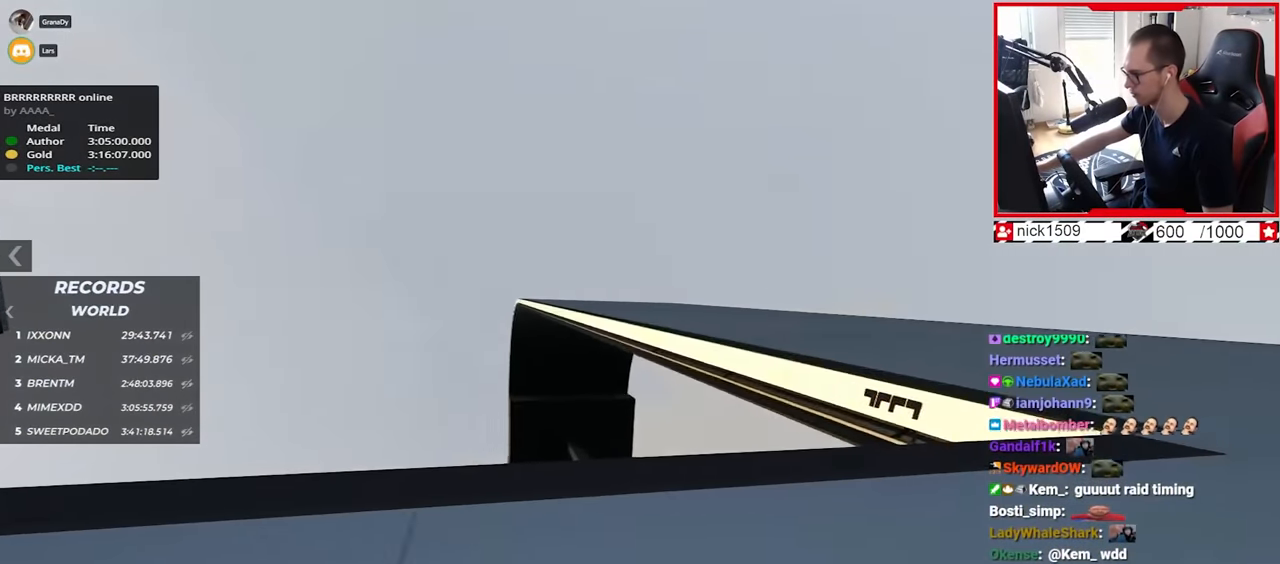
{"keys": ["up"], "events": []}
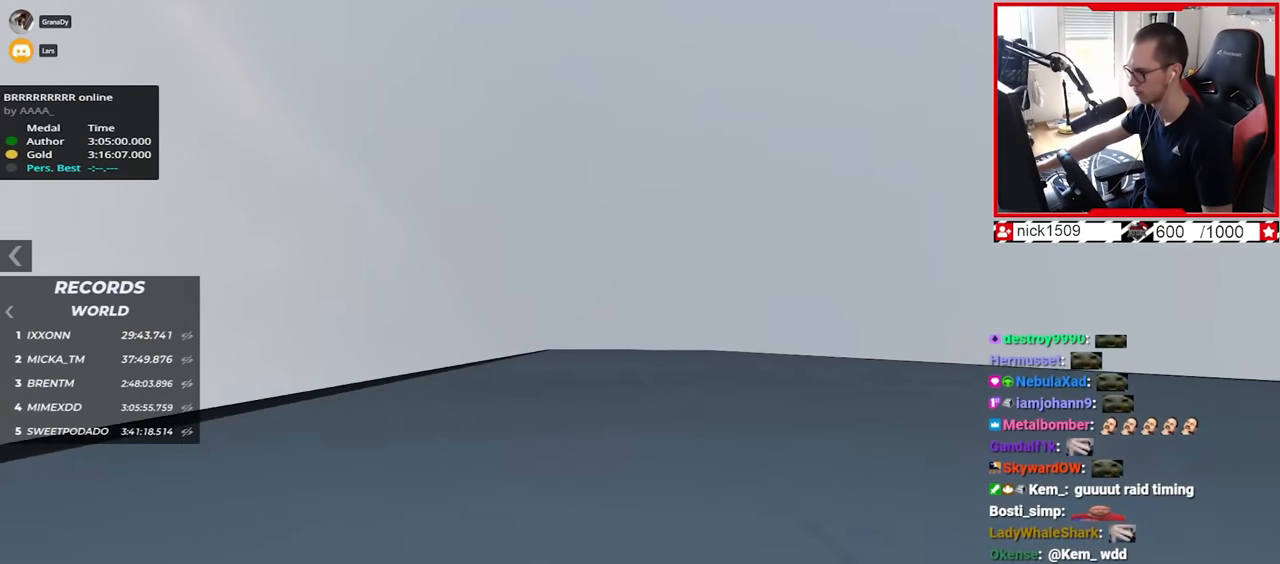
{"keys": ["up"], "events": [[34, "left", "down"], [100, "left", "up"]]}
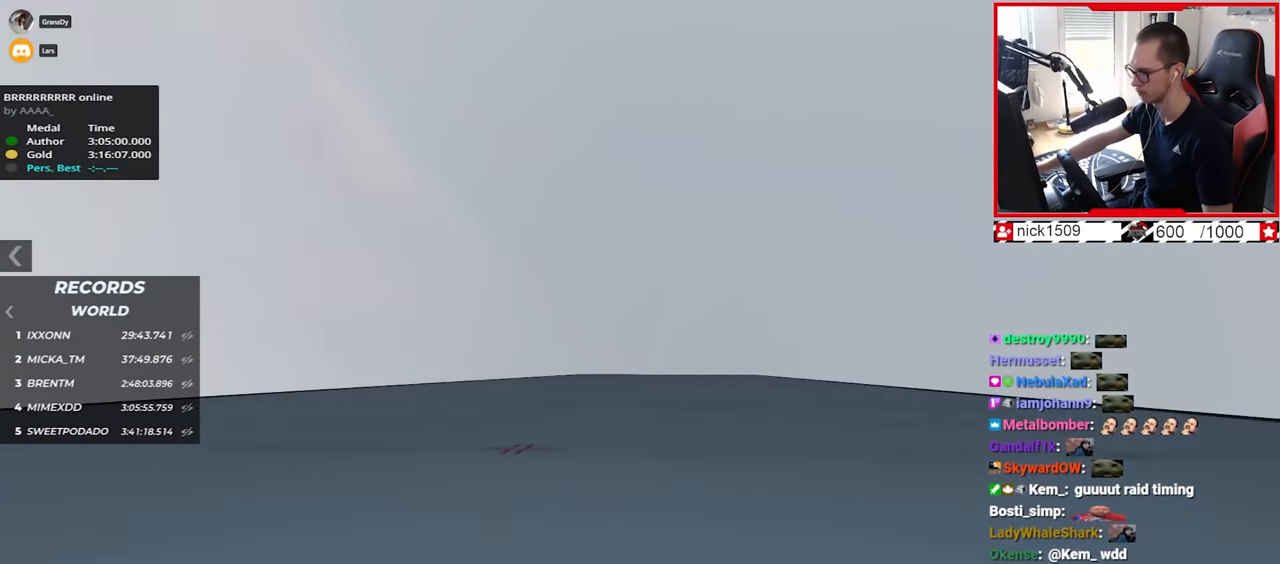
{"keys": ["up"], "events": []}
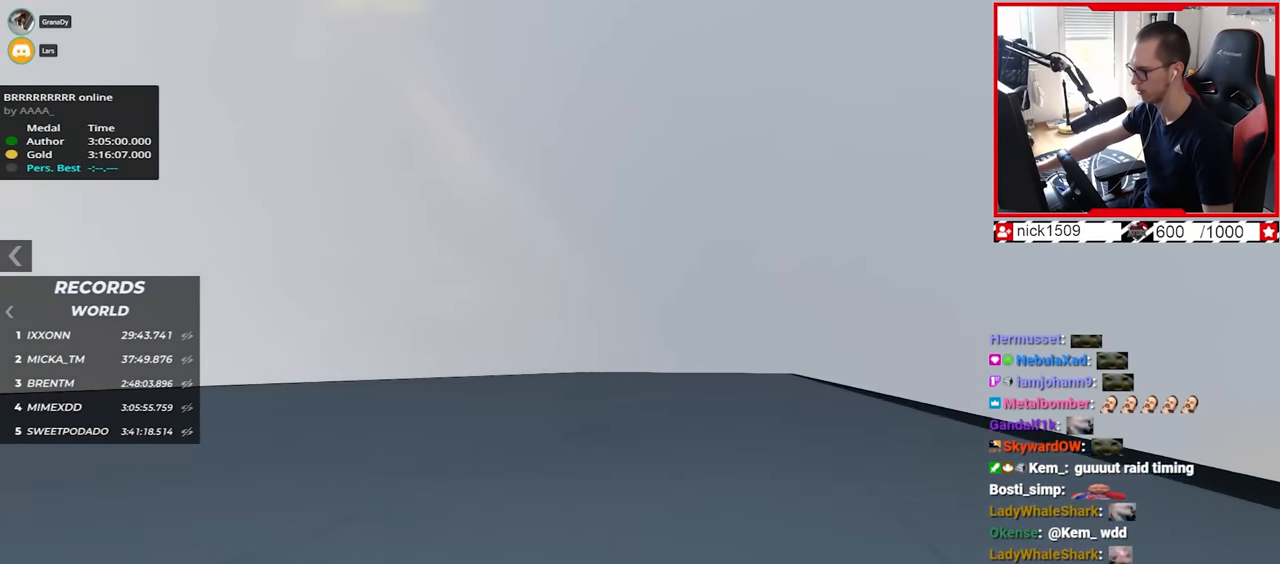
{"keys": ["up"], "events": []}
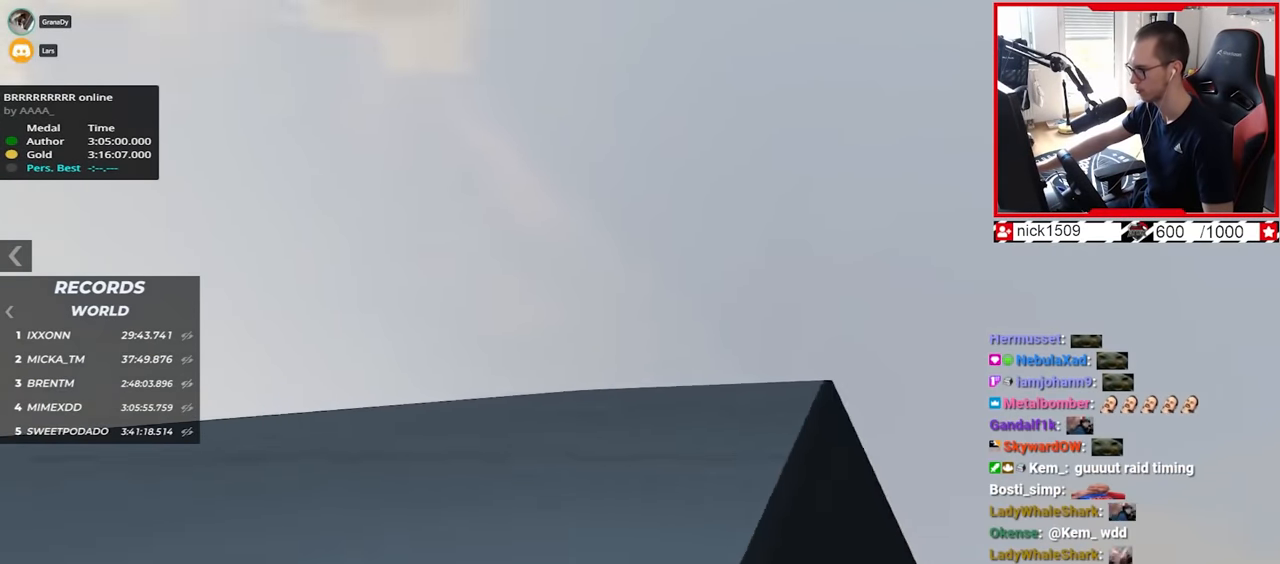
{"keys": ["right", "up"], "events": [[34, "right", "down"], [134, "right", "up"], [450, "right", "down"]]}
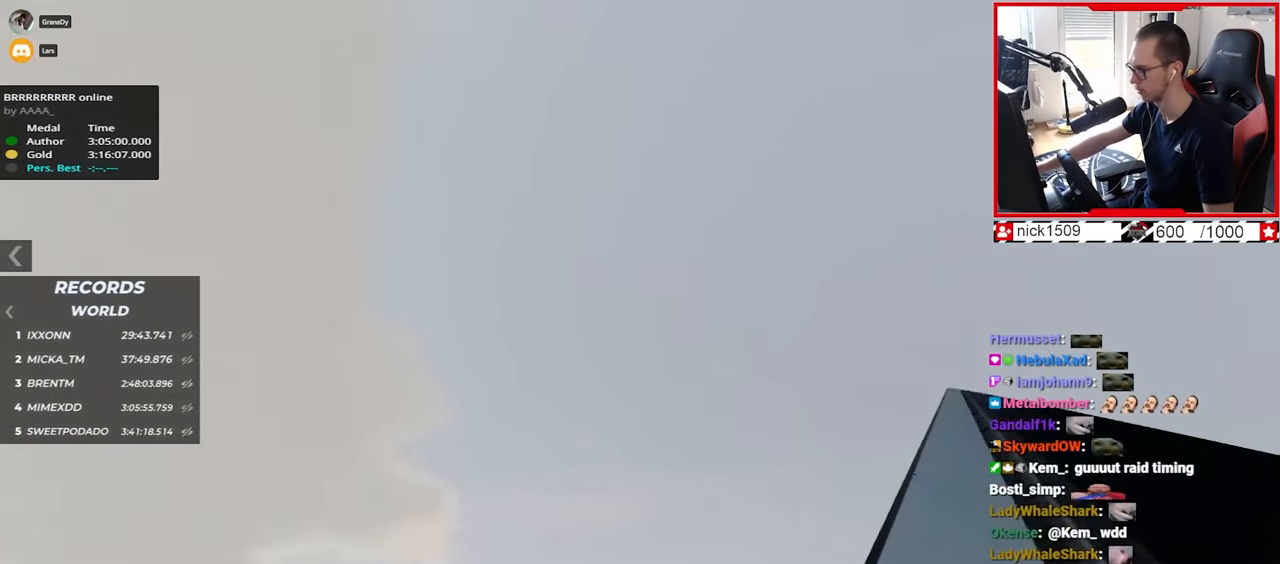
{"keys": ["right", "up"], "events": []}
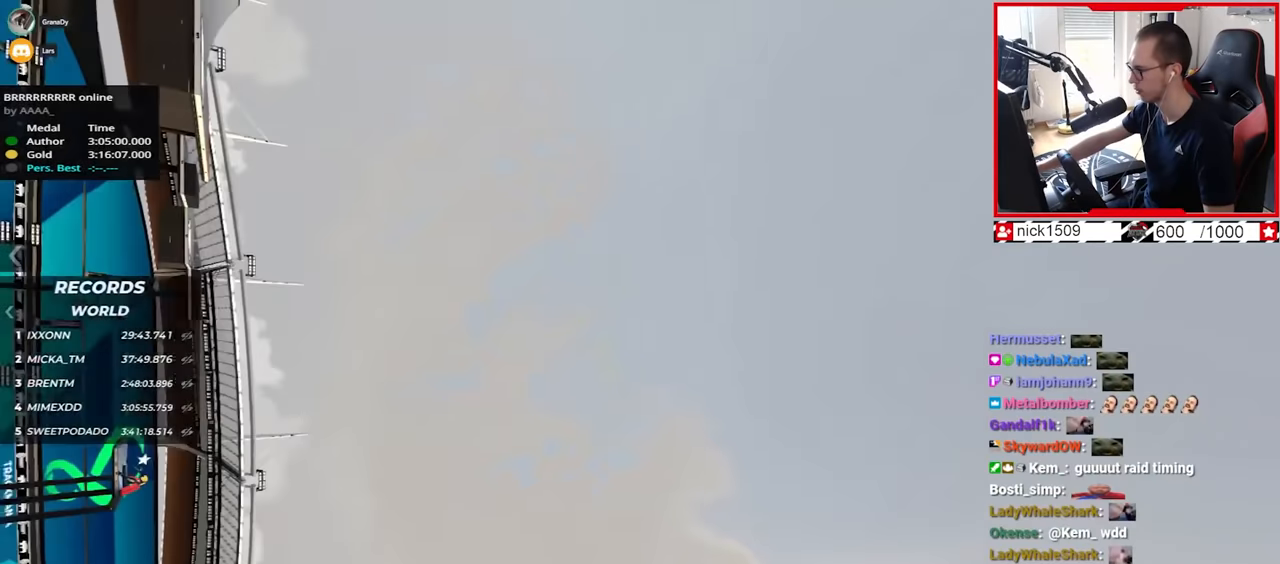
{"keys": ["right", "up"], "events": []}
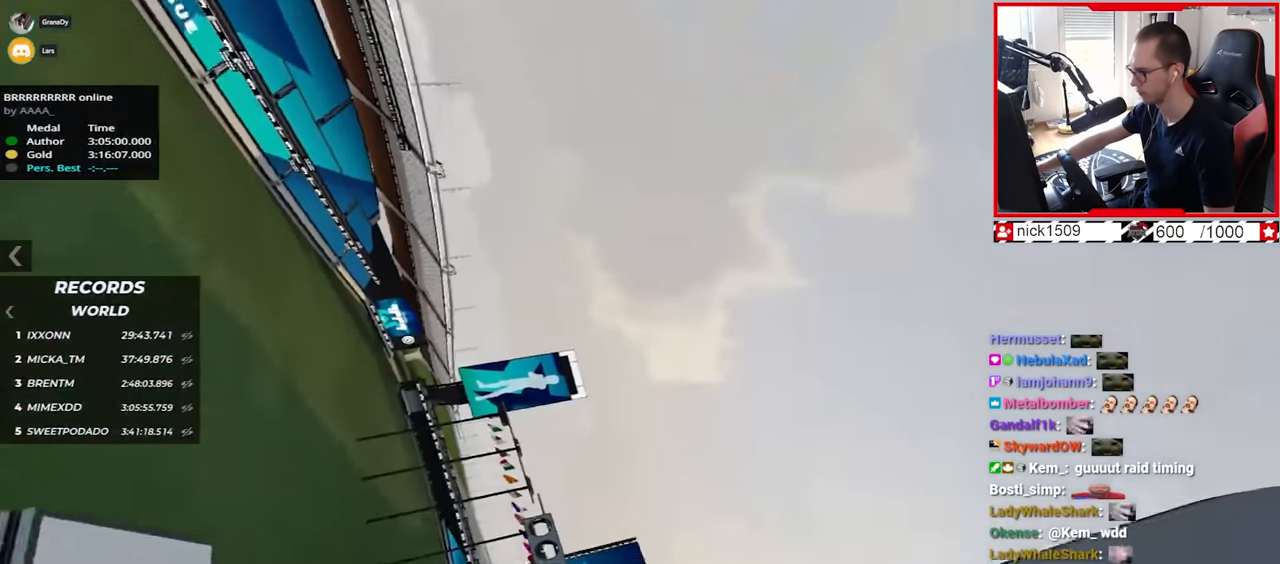
{"keys": ["right", "up"], "events": []}
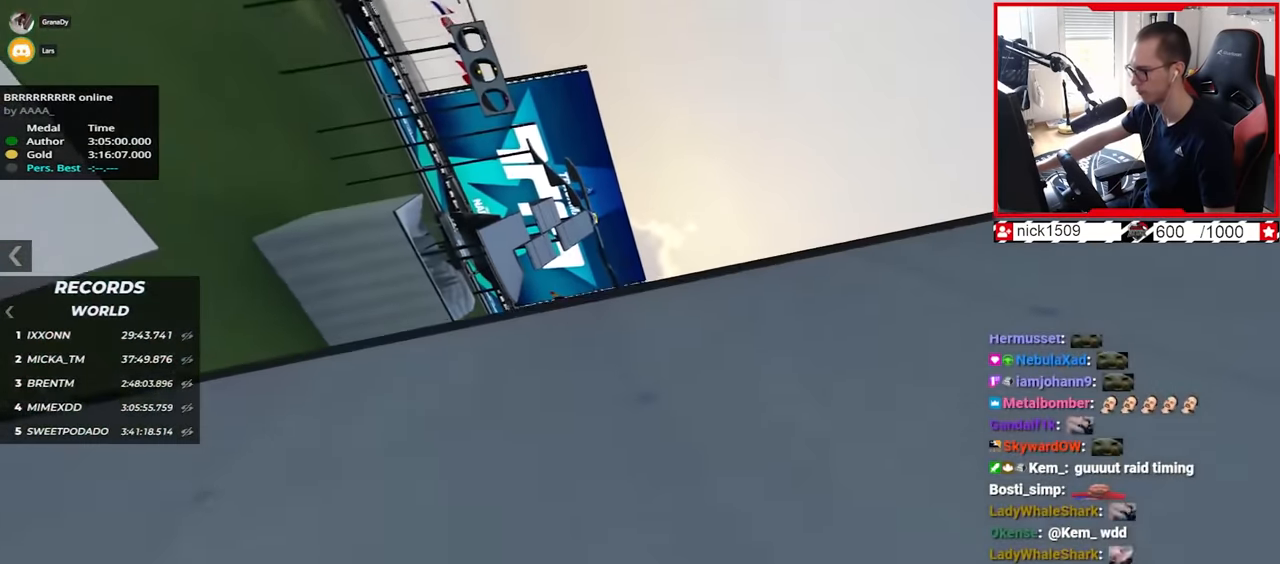
{"keys": ["up"], "events": [[34, "right", "up"]]}